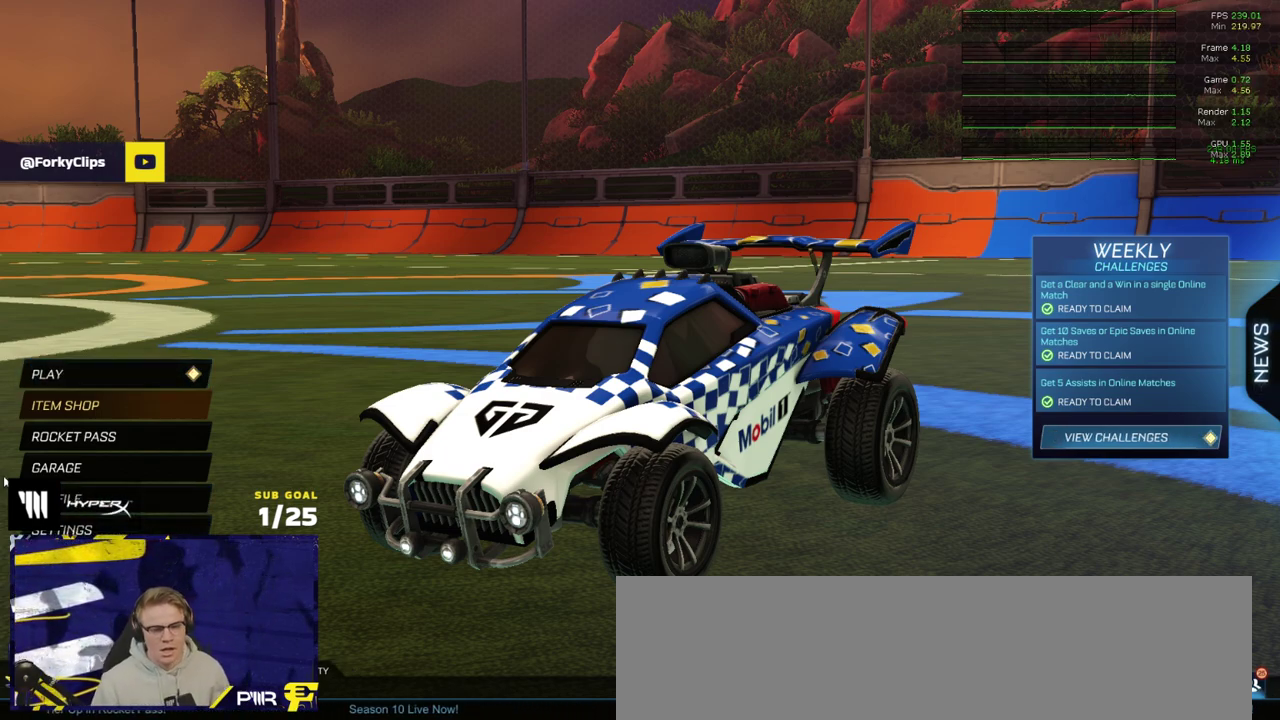
Gameplay with a controller (Xbox layout); each line is a JSON object with the inputs held at the frame after it. "events" lists button and stick changes between this image and that frame as [ms after this image, input, new state], when the widget could be followed in between.
{"buttons": [], "left_stick": "up-left", "right_stick": "center", "events": [[367, "left_stick", "up-left"]]}
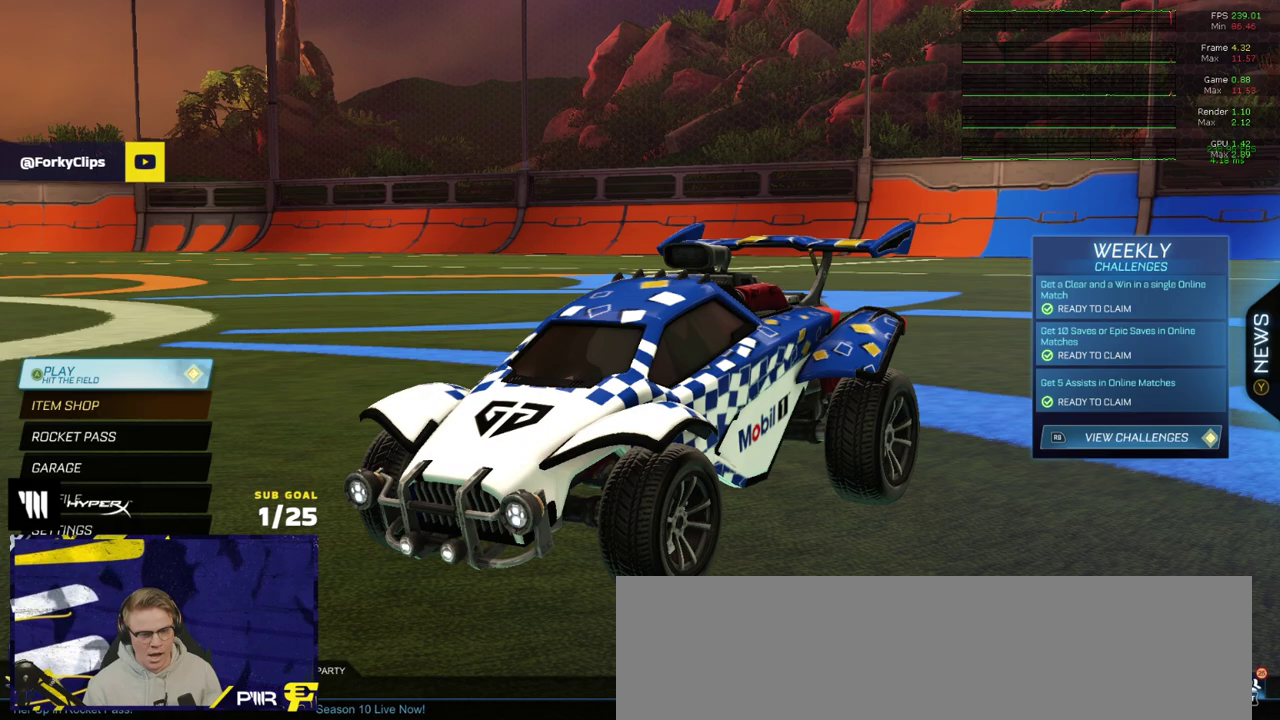
{"buttons": [], "left_stick": "center", "right_stick": "center", "events": [[33, "left_stick", "center"], [433, "A", "down"], [483, "A", "up"]]}
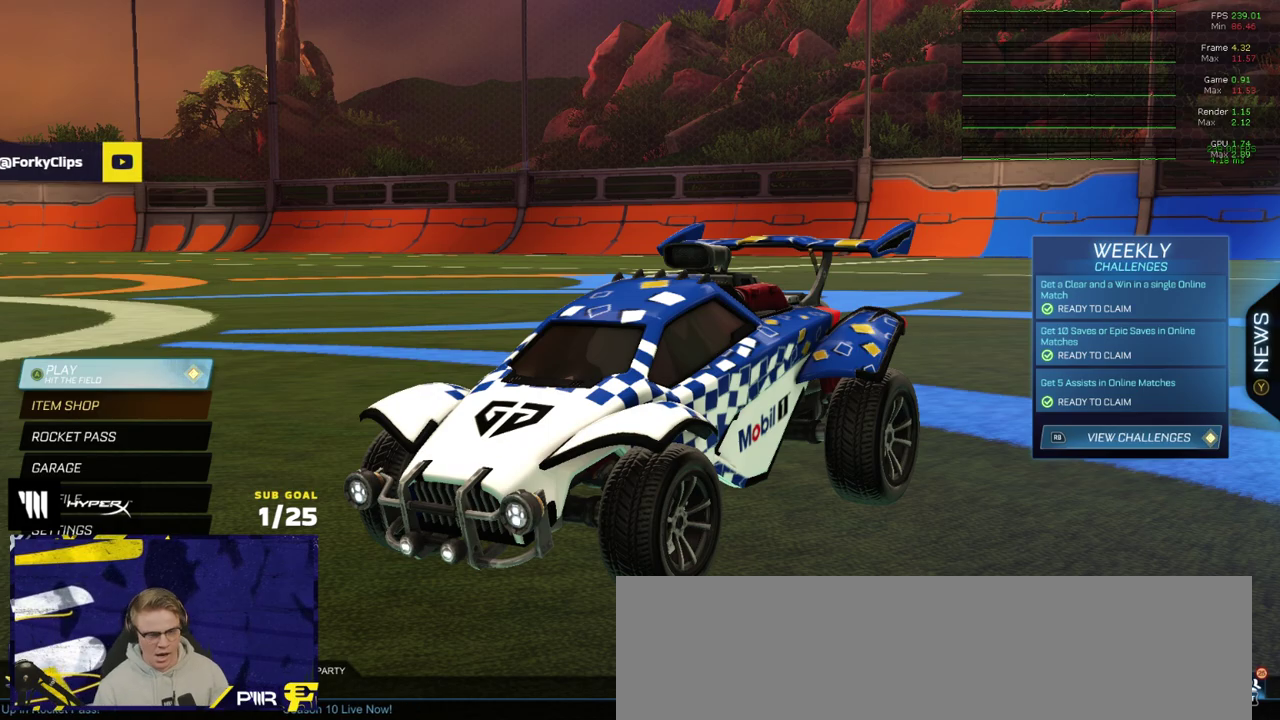
{"buttons": [], "left_stick": "center", "right_stick": "center", "events": [[200, "left_stick", "up"], [417, "left_stick", "center"]]}
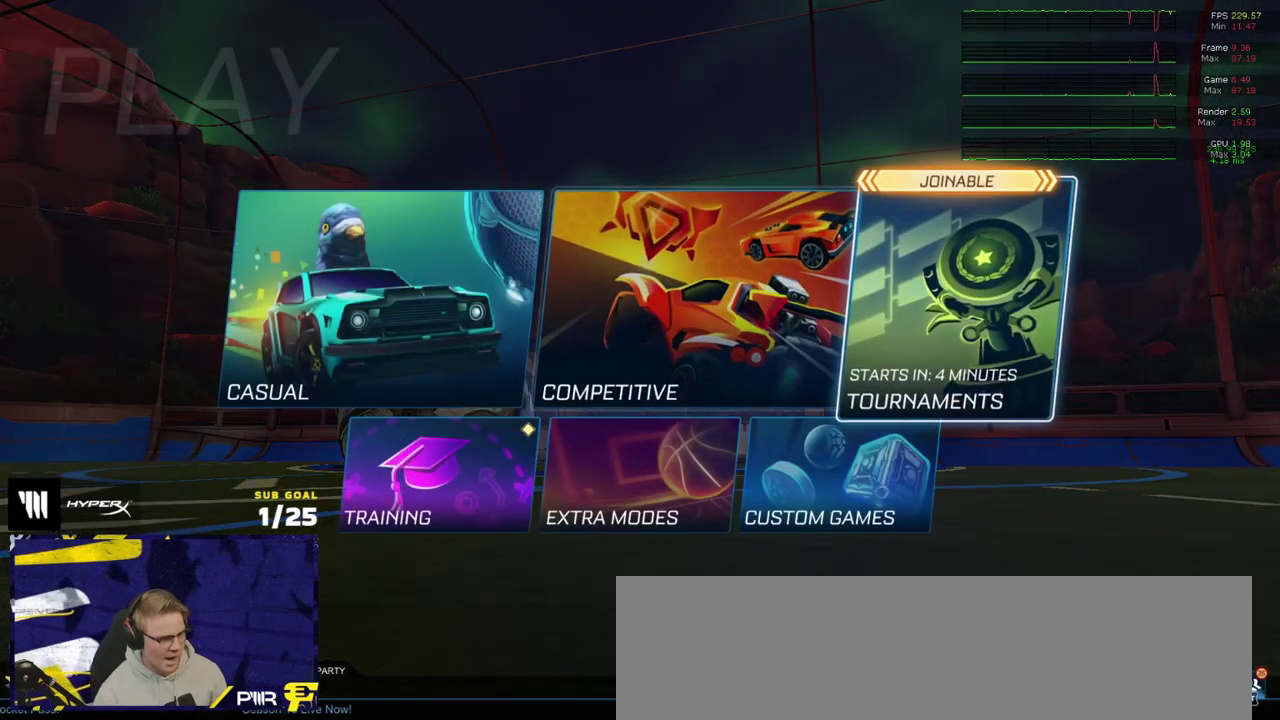
{"buttons": [], "left_stick": "center", "right_stick": "center", "events": [[200, "left_stick", "left"], [317, "left_stick", "center"], [333, "A", "down"], [400, "A", "up"]]}
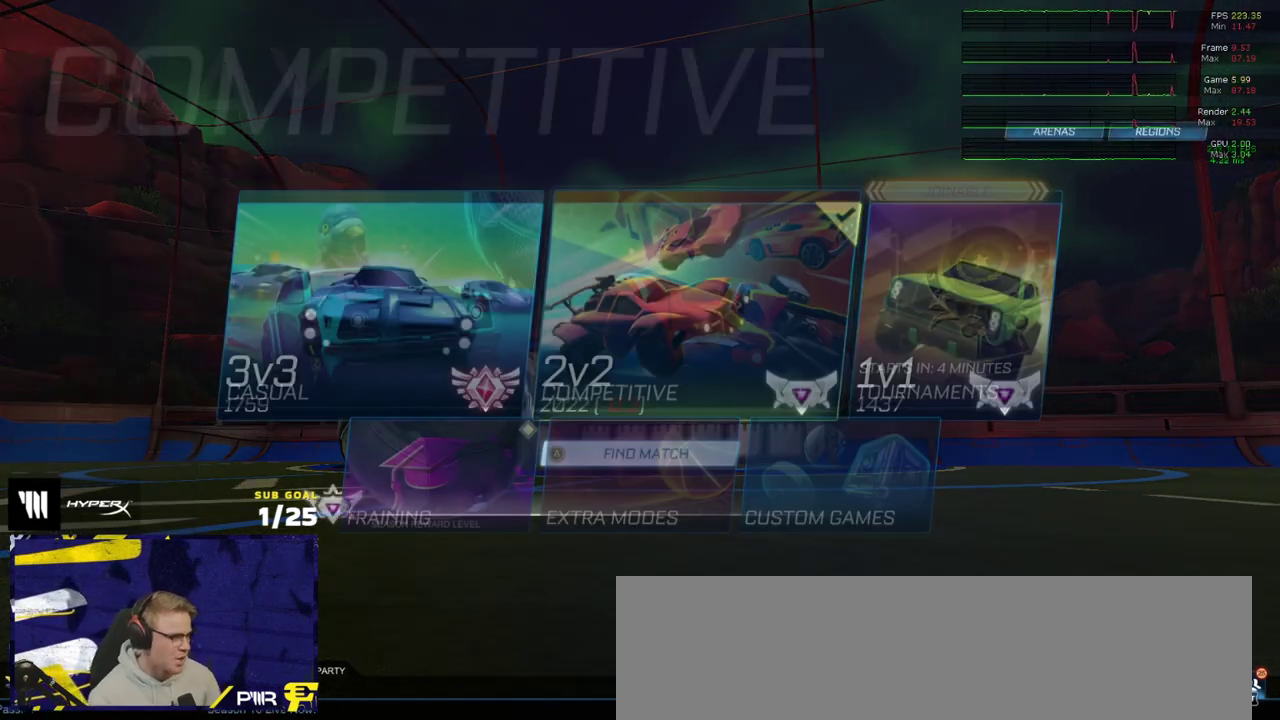
{"buttons": [], "left_stick": "center", "right_stick": "center", "events": [[217, "A", "down"], [267, "A", "up"], [367, "A", "down"], [433, "A", "up"]]}
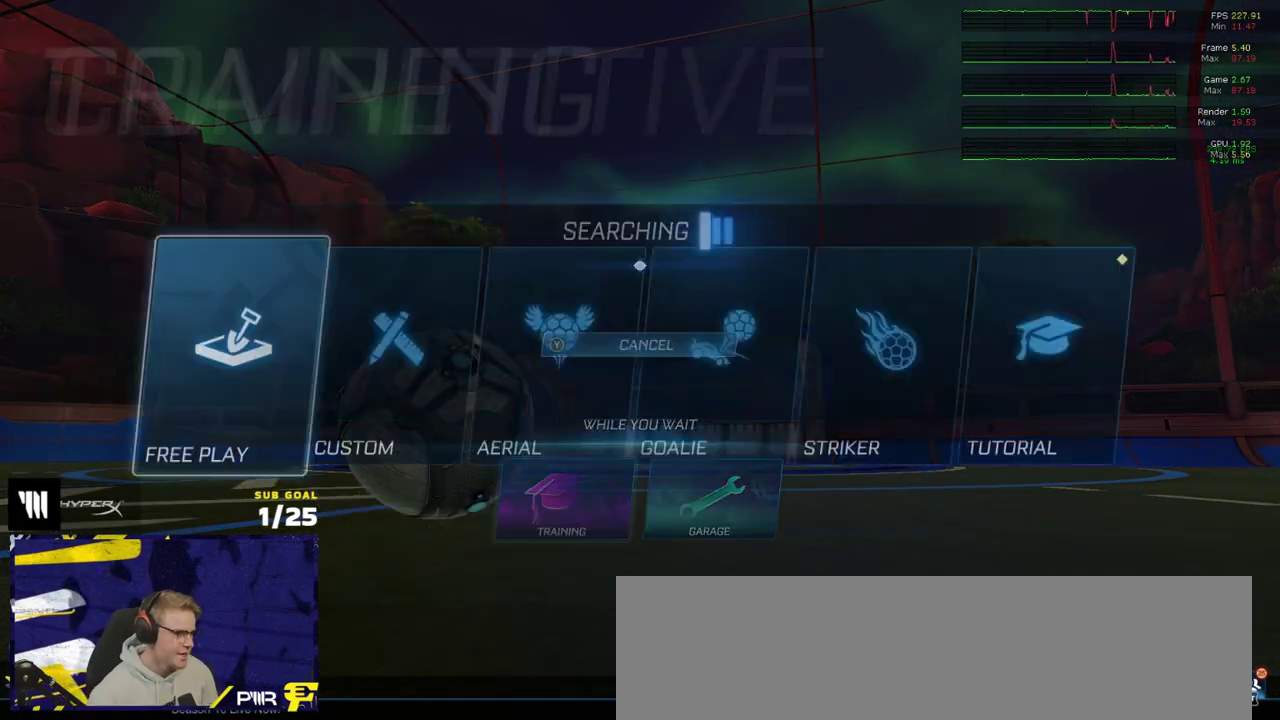
{"buttons": [], "left_stick": "center", "right_stick": "center", "events": []}
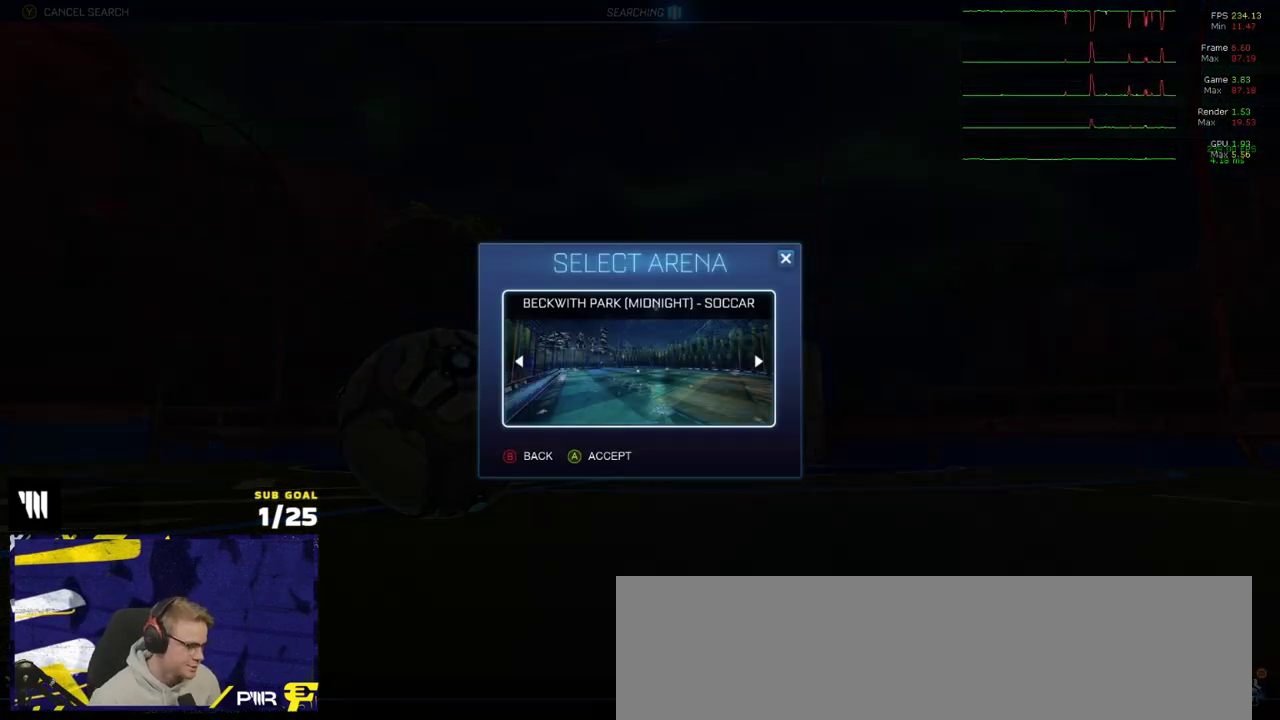
{"buttons": ["R2"], "left_stick": "center", "right_stick": "center", "events": [[50, "A", "down"], [133, "A", "up"], [300, "SELECT", "down"], [483, "R2", "down"], [483, "SELECT", "up"]]}
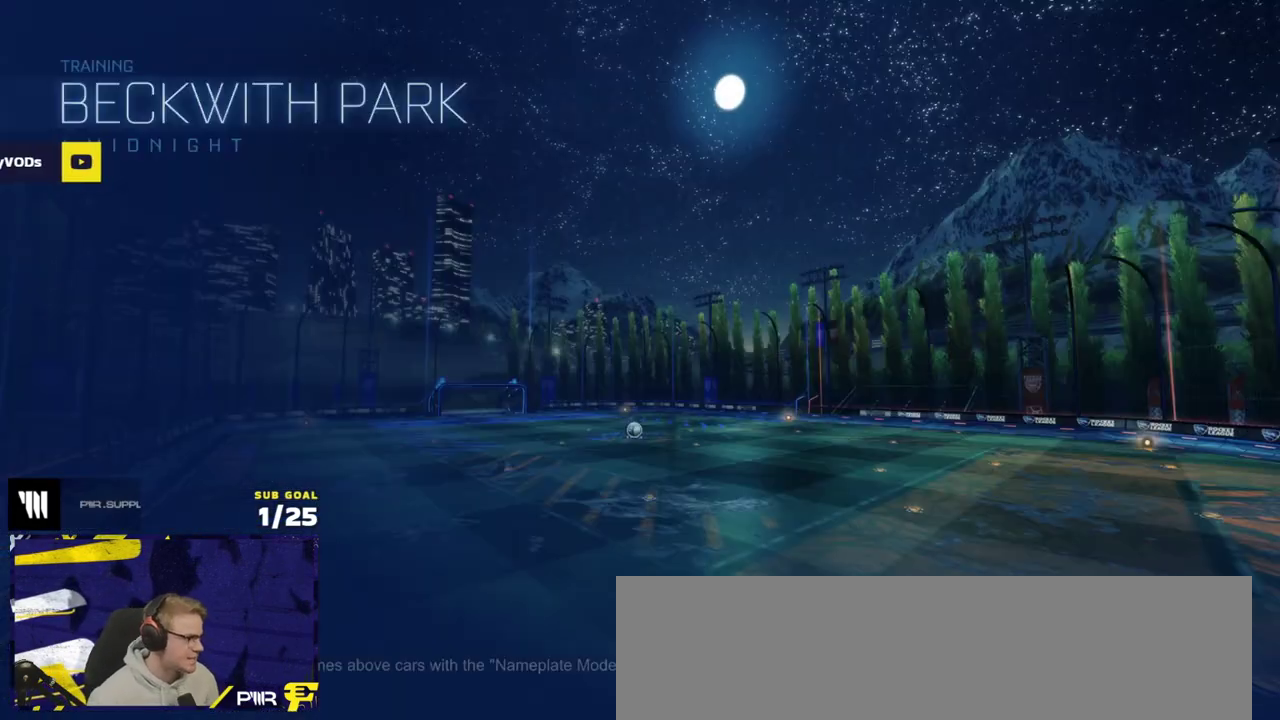
{"buttons": ["R2"], "left_stick": "center", "right_stick": "center", "events": [[100, "SELECT", "down"], [217, "SELECT", "up"]]}
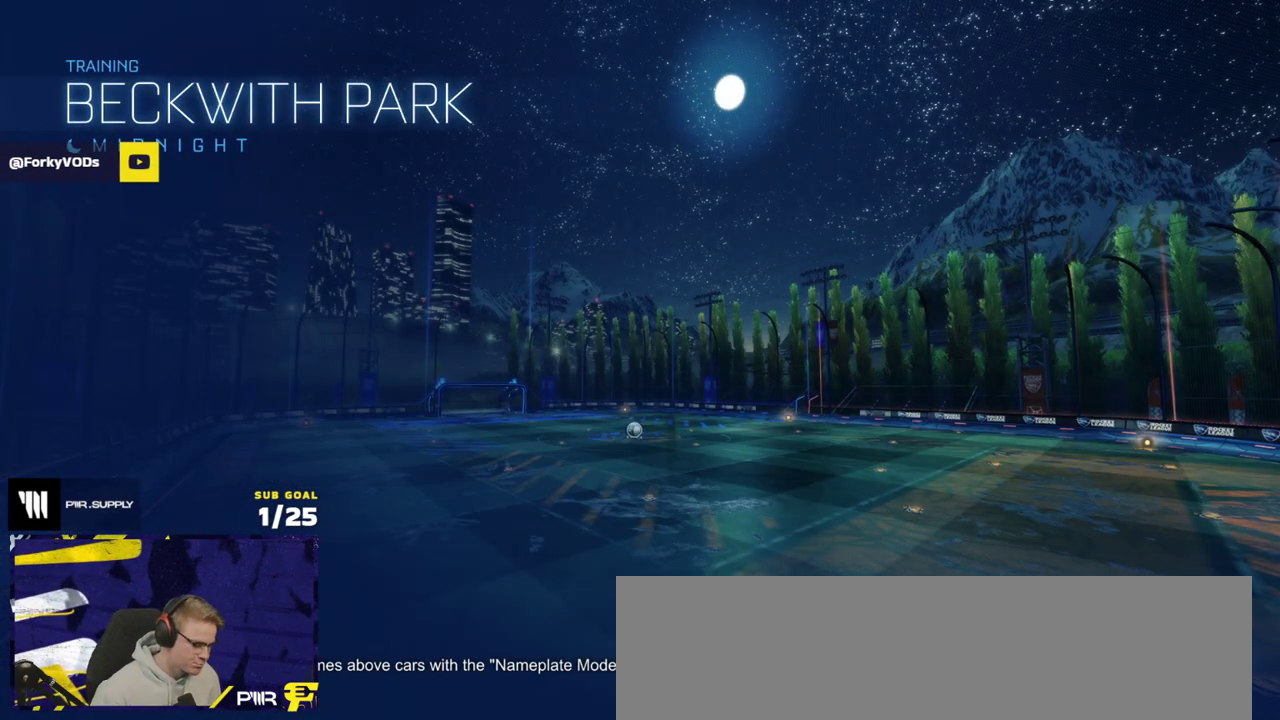
{"buttons": ["R2"], "left_stick": "up-left", "right_stick": "center", "events": [[433, "left_stick", "up-left"]]}
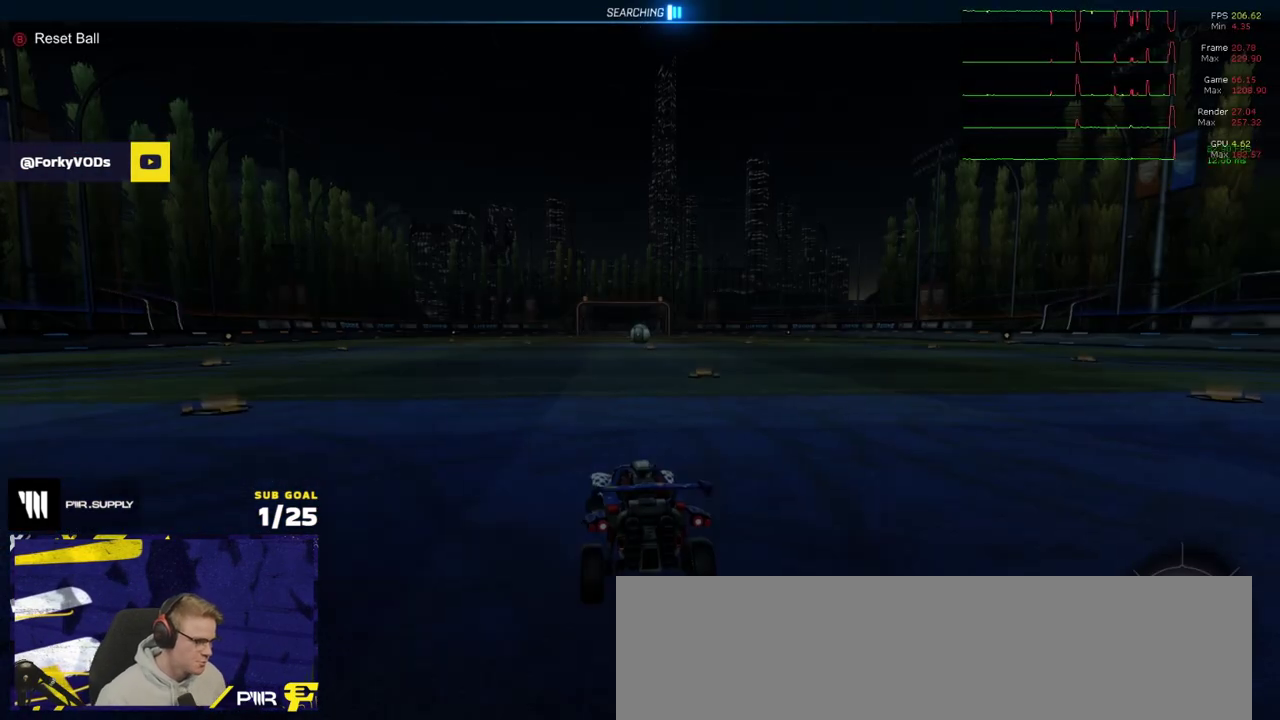
{"buttons": ["A", "R1", "R2"], "left_stick": "up", "right_stick": "center", "events": [[100, "left_stick", "center"], [183, "left_stick", "left"], [317, "R1", "down"], [333, "left_stick", "center"], [450, "left_stick", "up-right"], [467, "A", "down"], [500, "left_stick", "up"]]}
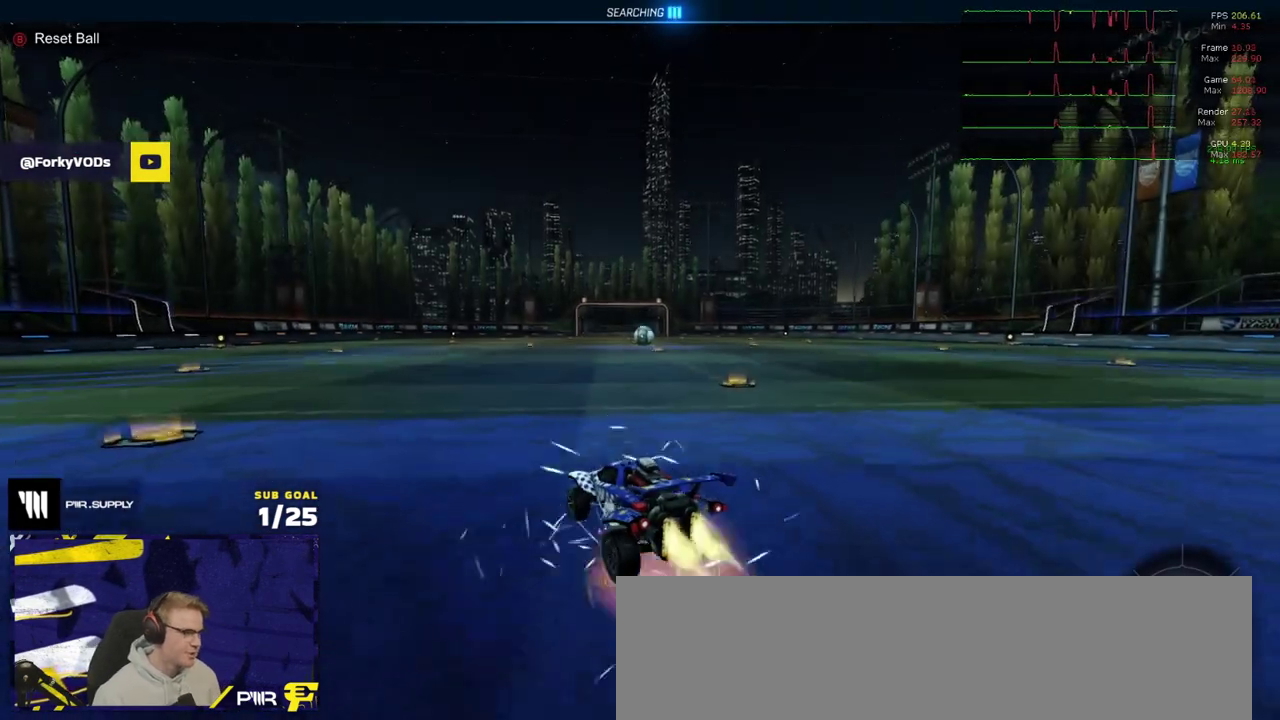
{"buttons": ["L1", "DPAD_UP"], "left_stick": "down-left", "right_stick": "center", "events": [[33, "A", "up"], [33, "L1", "down"], [50, "left_stick", "up-left"], [100, "A", "down"], [117, "left_stick", "down"], [217, "A", "up"], [267, "R1", "up"], [267, "R2", "up"], [350, "left_stick", "down-left"], [417, "DPAD_UP", "down"]]}
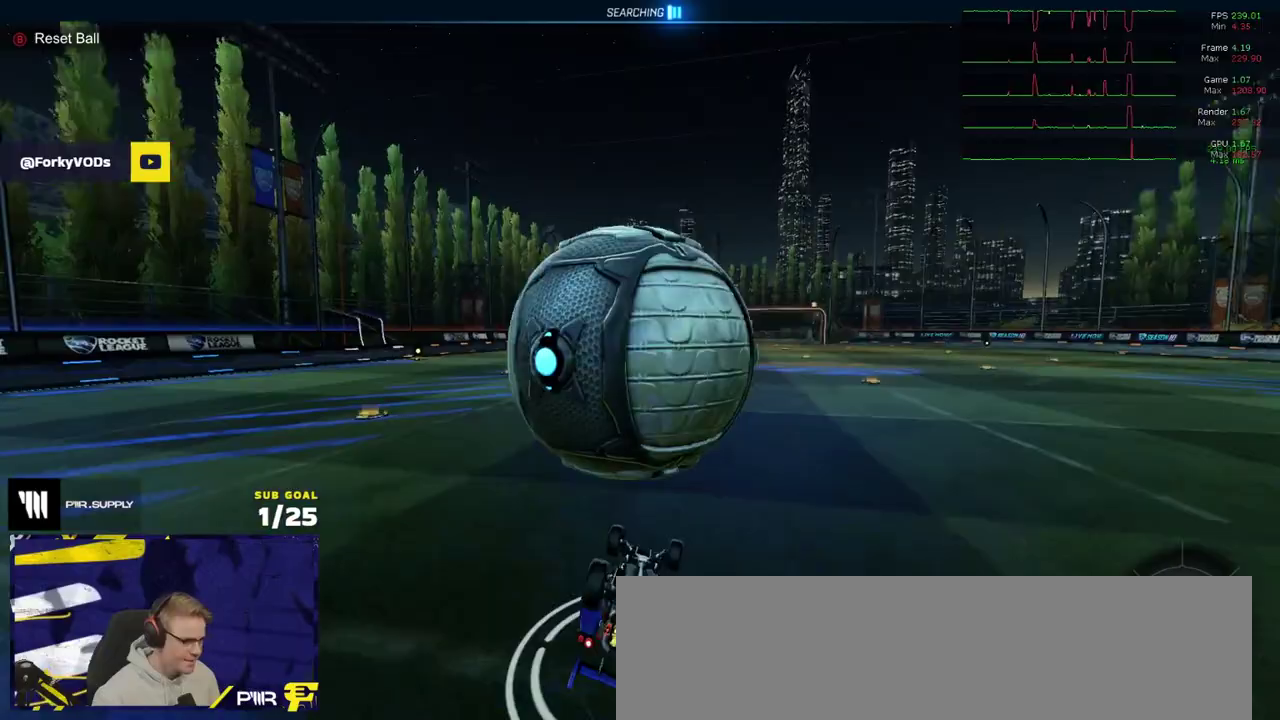
{"buttons": ["R2"], "left_stick": "left", "right_stick": "center", "events": [[17, "DPAD_UP", "up"], [200, "Y", "down"], [283, "Y", "up"], [333, "left_stick", "left"], [433, "L1", "up"], [500, "R2", "down"]]}
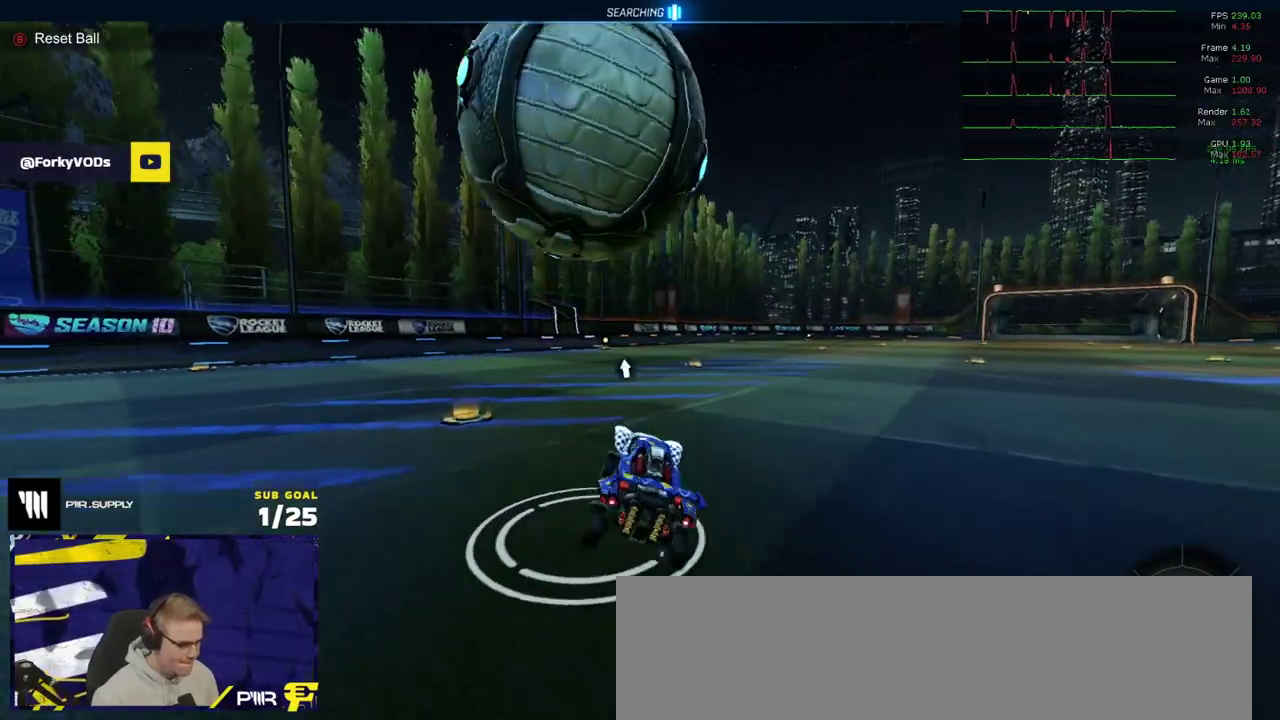
{"buttons": [], "left_stick": "center", "right_stick": "center", "events": [[83, "R2", "up"], [333, "left_stick", "center"]]}
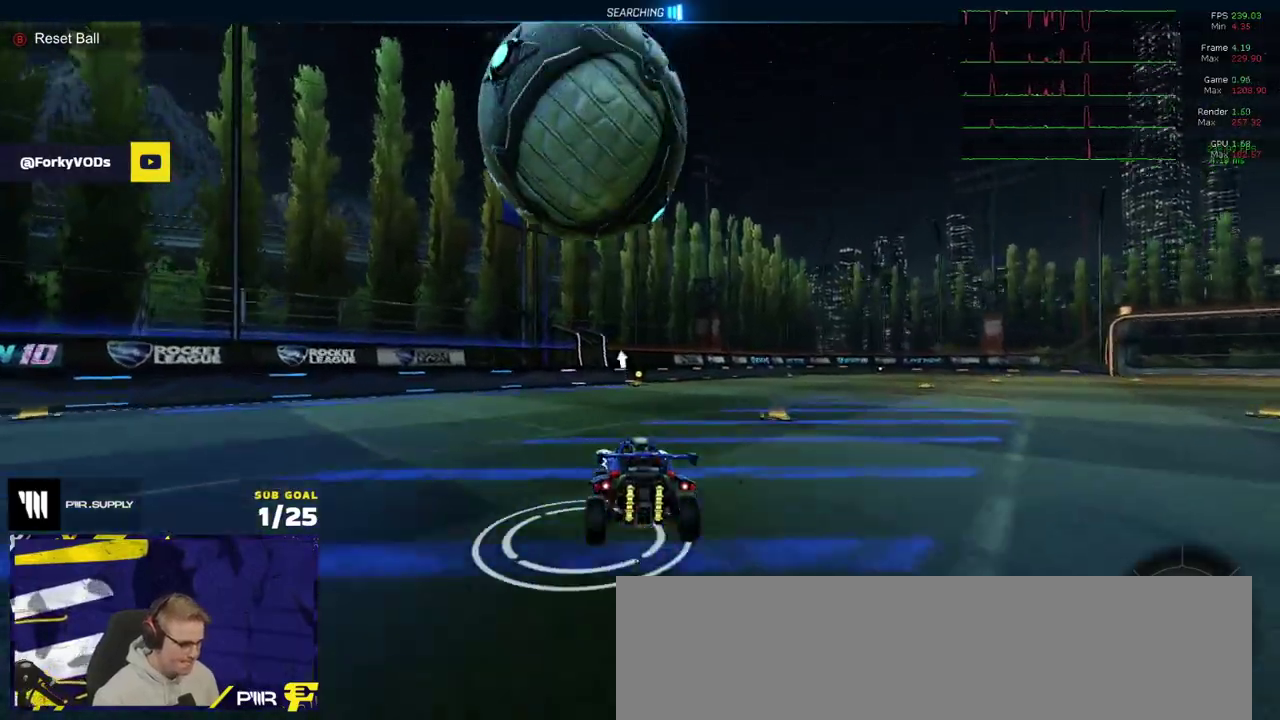
{"buttons": [], "left_stick": "center", "right_stick": "center", "events": [[17, "R2", "down"], [67, "left_stick", "down-right"], [117, "left_stick", "down"], [167, "left_stick", "down-left"], [217, "left_stick", "center"], [333, "left_stick", "right"], [417, "R2", "up"], [467, "left_stick", "center"]]}
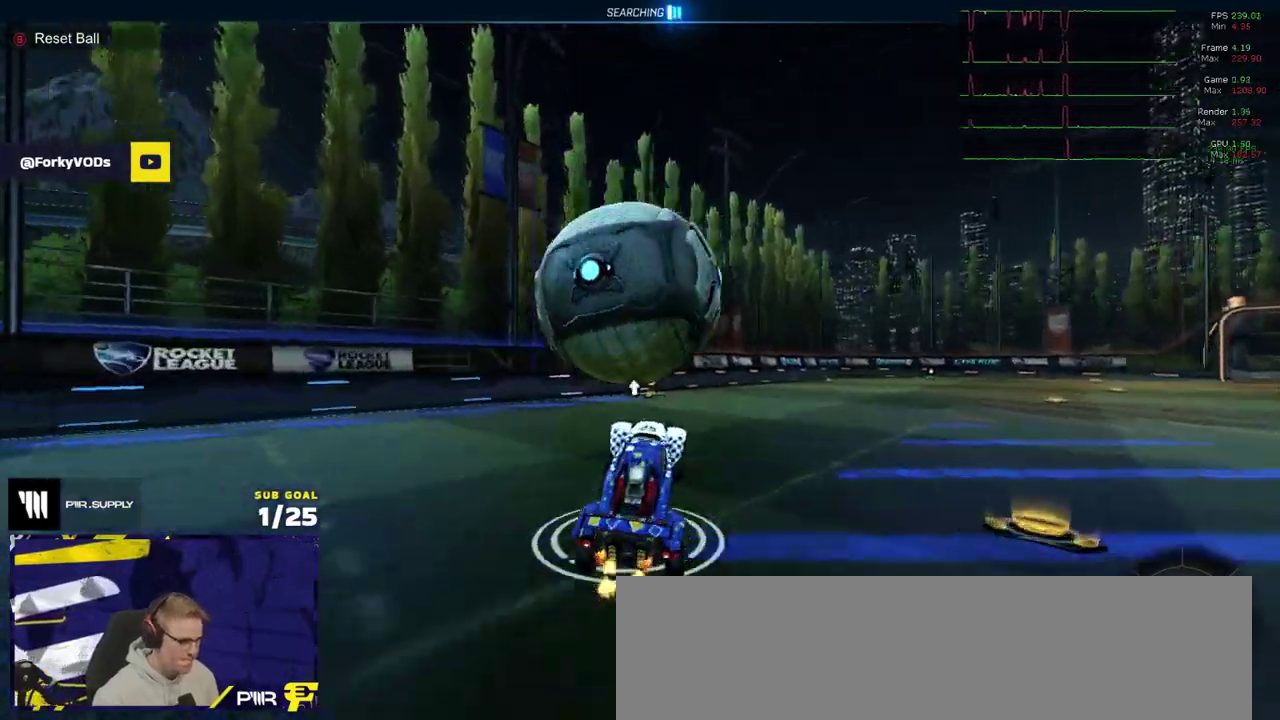
{"buttons": ["R1"], "left_stick": "down", "right_stick": "center", "events": [[100, "L1", "down"], [150, "L1", "up"], [150, "left_stick", "up"], [200, "A", "down"], [217, "R1", "down"], [300, "A", "up"], [300, "left_stick", "down"]]}
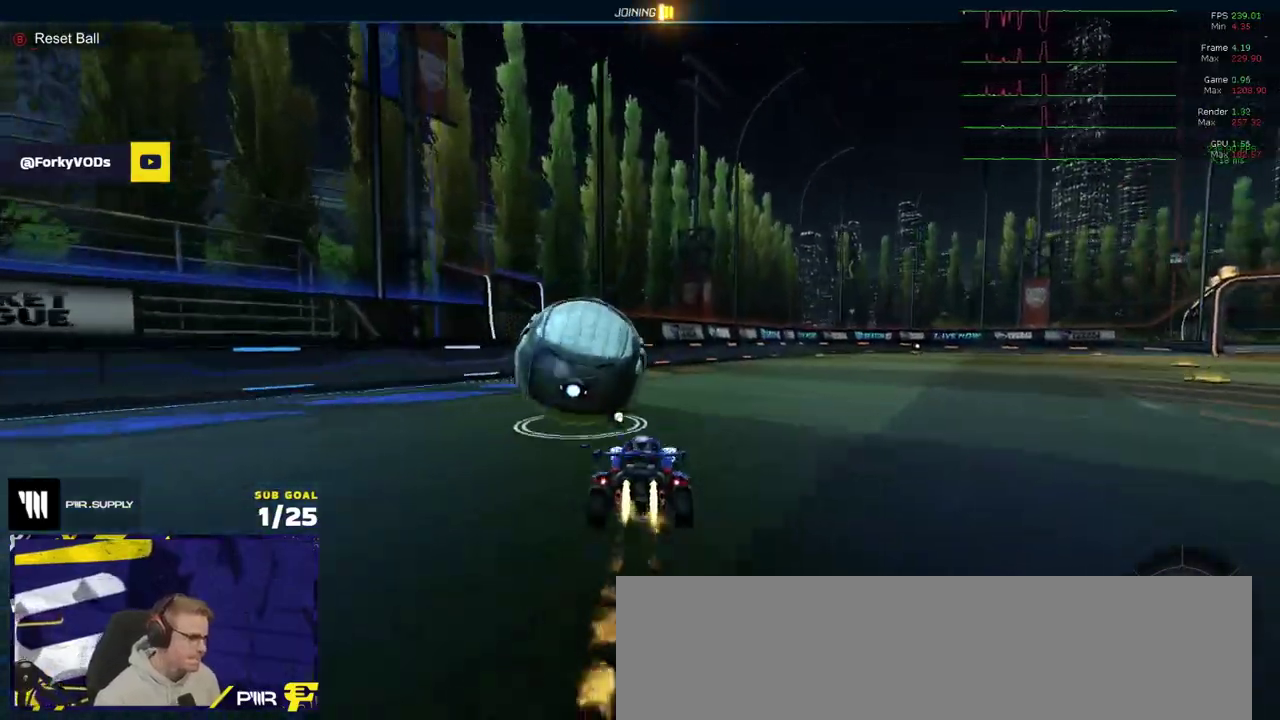
{"buttons": ["R2"], "left_stick": "center", "right_stick": "center", "events": [[83, "left_stick", "down-left"], [183, "R2", "down"], [183, "left_stick", "center"], [200, "R1", "up"], [333, "Y", "down"], [367, "R1", "down"], [400, "Y", "up"], [450, "R1", "up"]]}
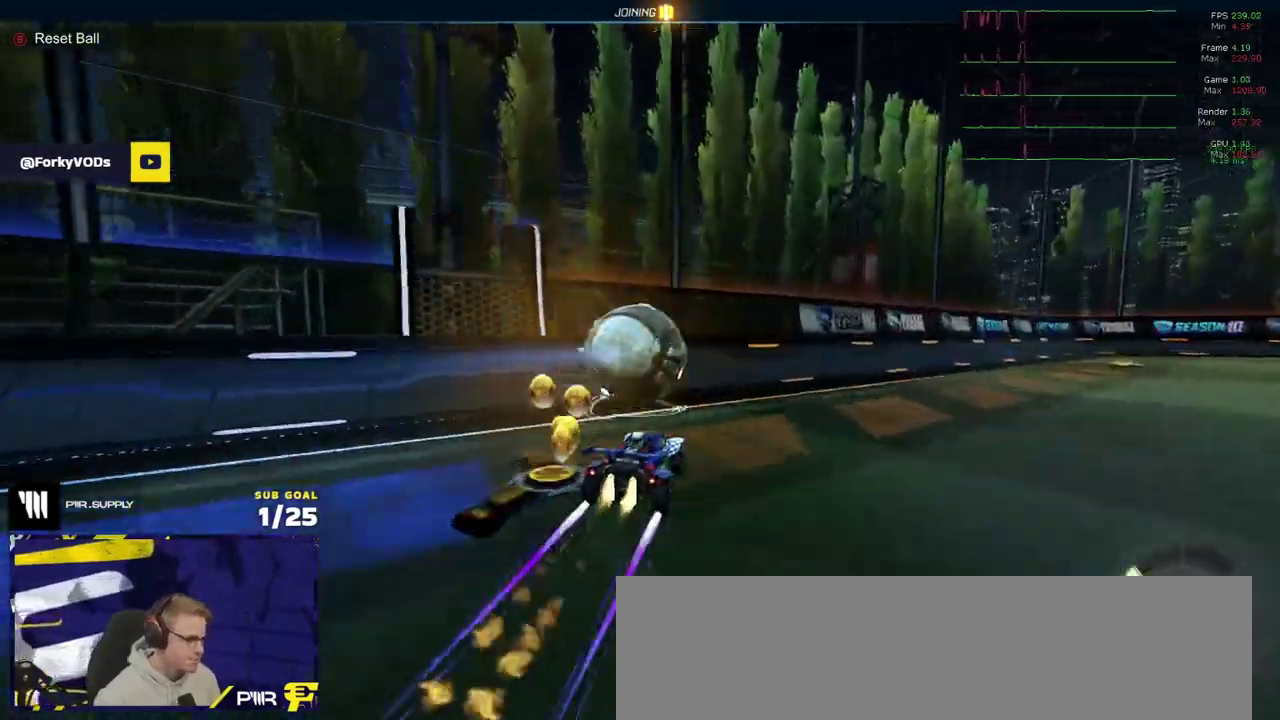
{"buttons": ["L2", "R2"], "left_stick": "up-left", "right_stick": "center", "events": [[33, "R1", "down"], [100, "R1", "up"], [233, "left_stick", "left"], [333, "left_stick", "right"], [483, "L2", "down"], [483, "left_stick", "up-left"]]}
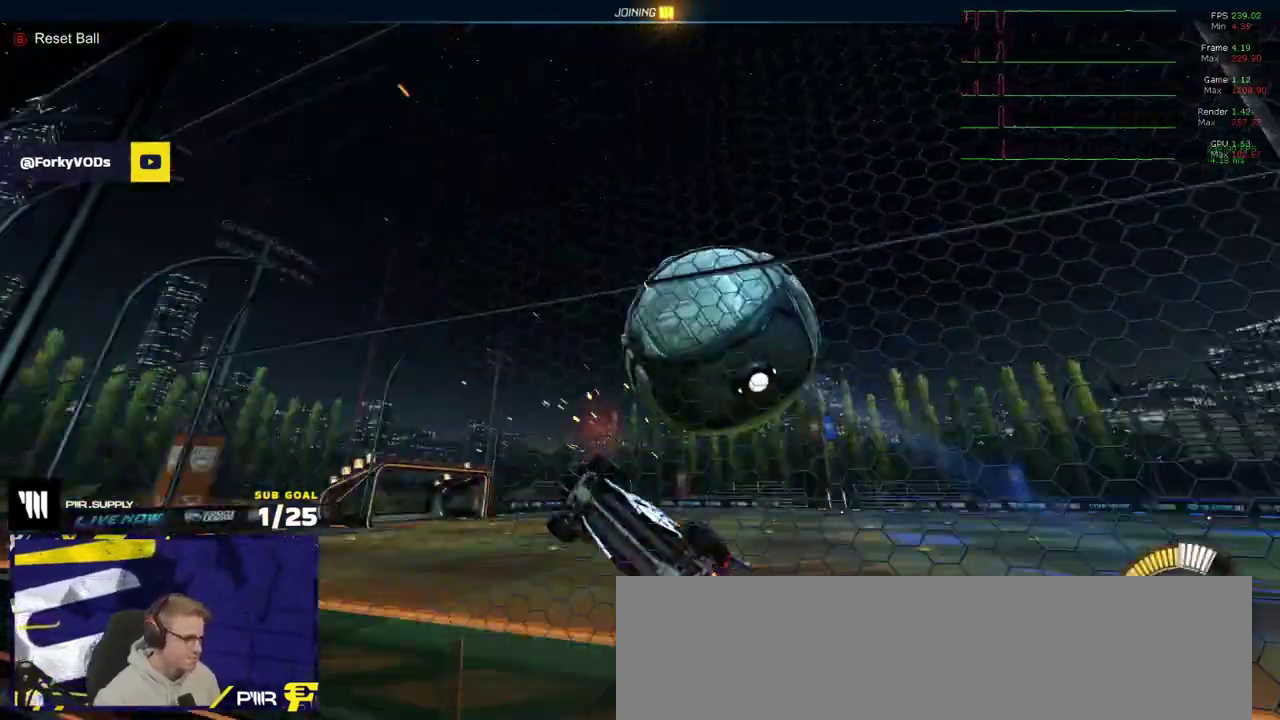
{"buttons": ["A", "R2"], "left_stick": "center", "right_stick": "center", "events": [[67, "R2", "up"], [67, "left_stick", "left"], [133, "left_stick", "right"], [233, "left_stick", "center"], [283, "R2", "down"], [400, "left_stick", "right"], [433, "L2", "up"], [450, "left_stick", "center"], [483, "A", "down"]]}
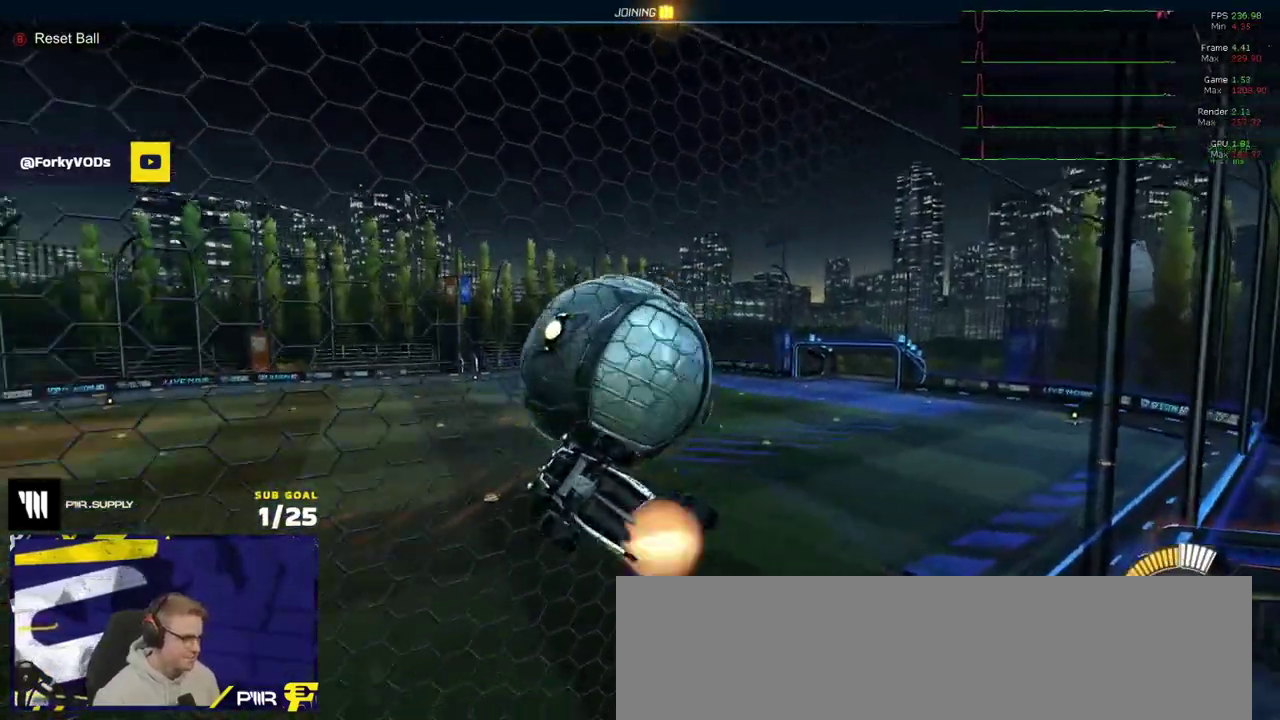
{"buttons": ["R1", "R2", "L3"], "left_stick": "left", "right_stick": "center"}
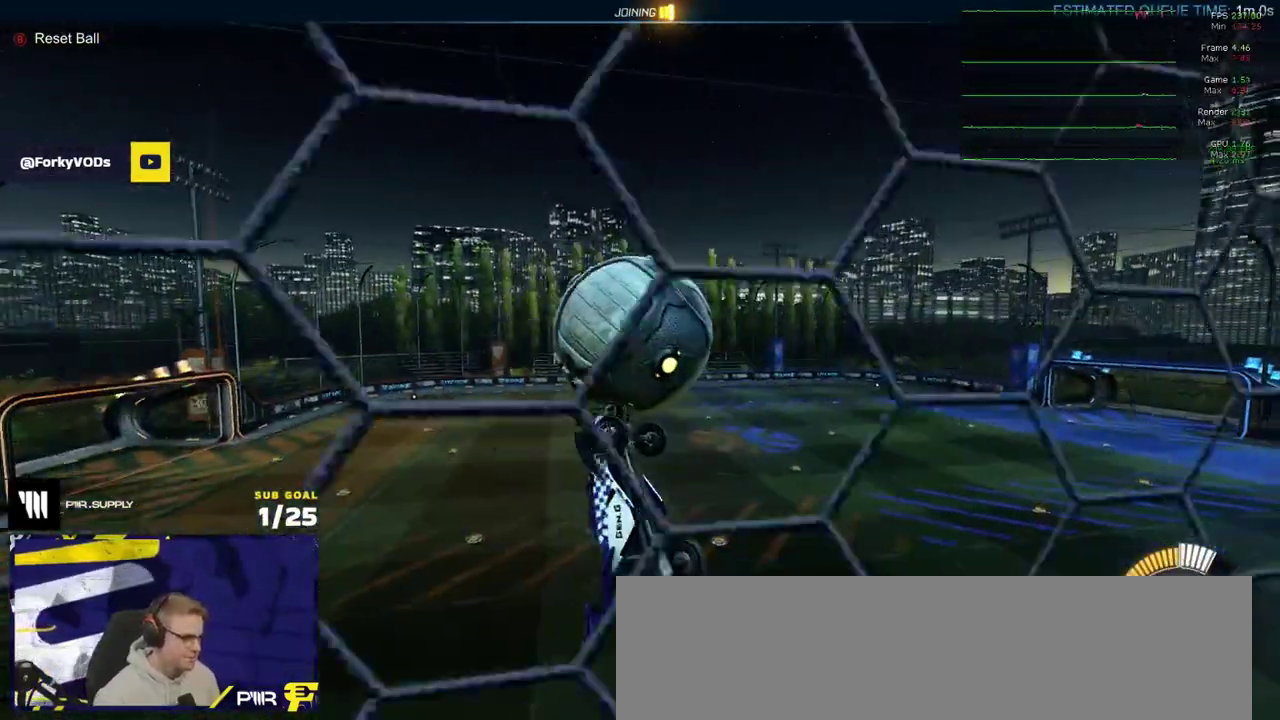
{"buttons": ["A", "L1"], "left_stick": "up-right", "right_stick": "center"}
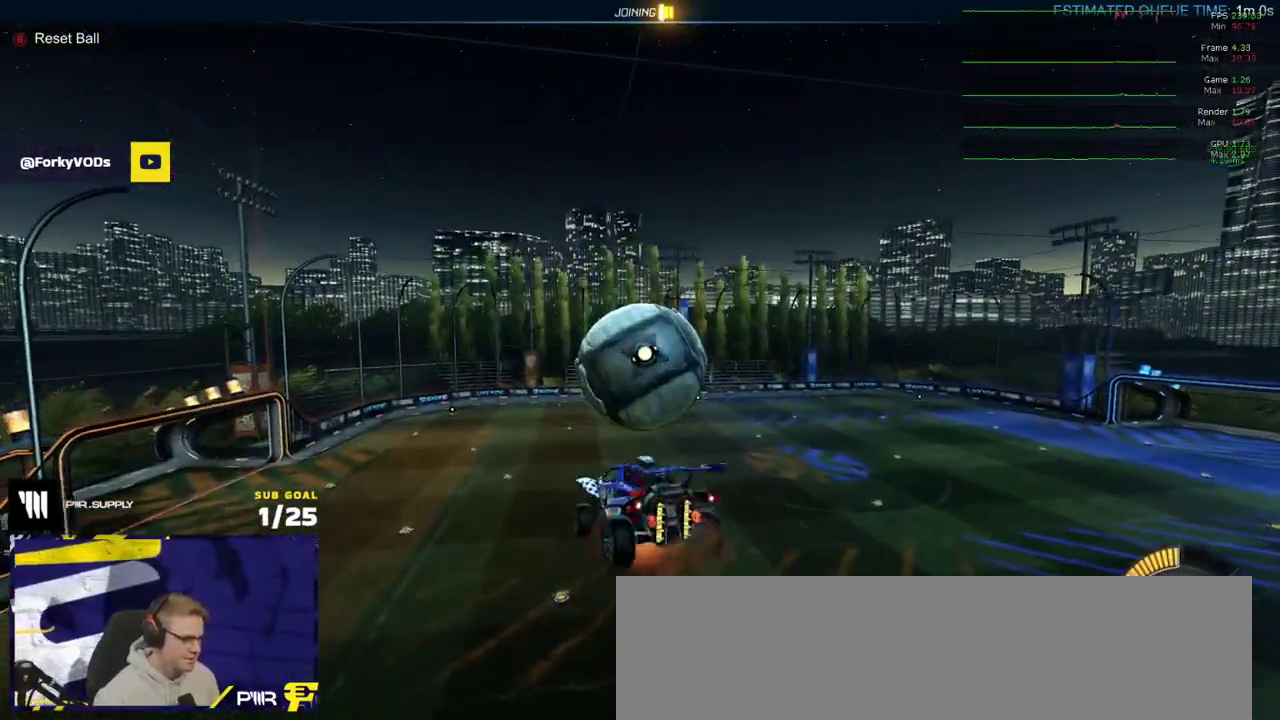
{"buttons": ["L3"], "left_stick": "down-left", "right_stick": "center"}
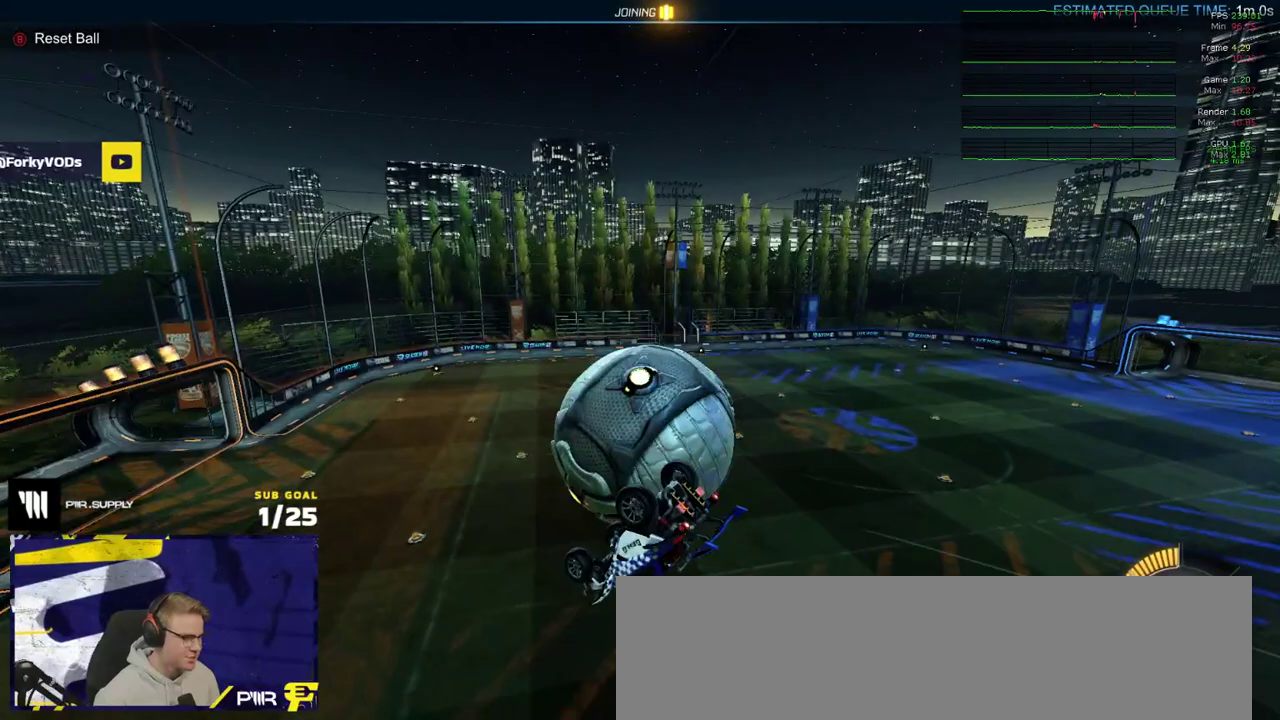
{"buttons": ["L1", "R1"], "left_stick": "down-left", "right_stick": "center"}
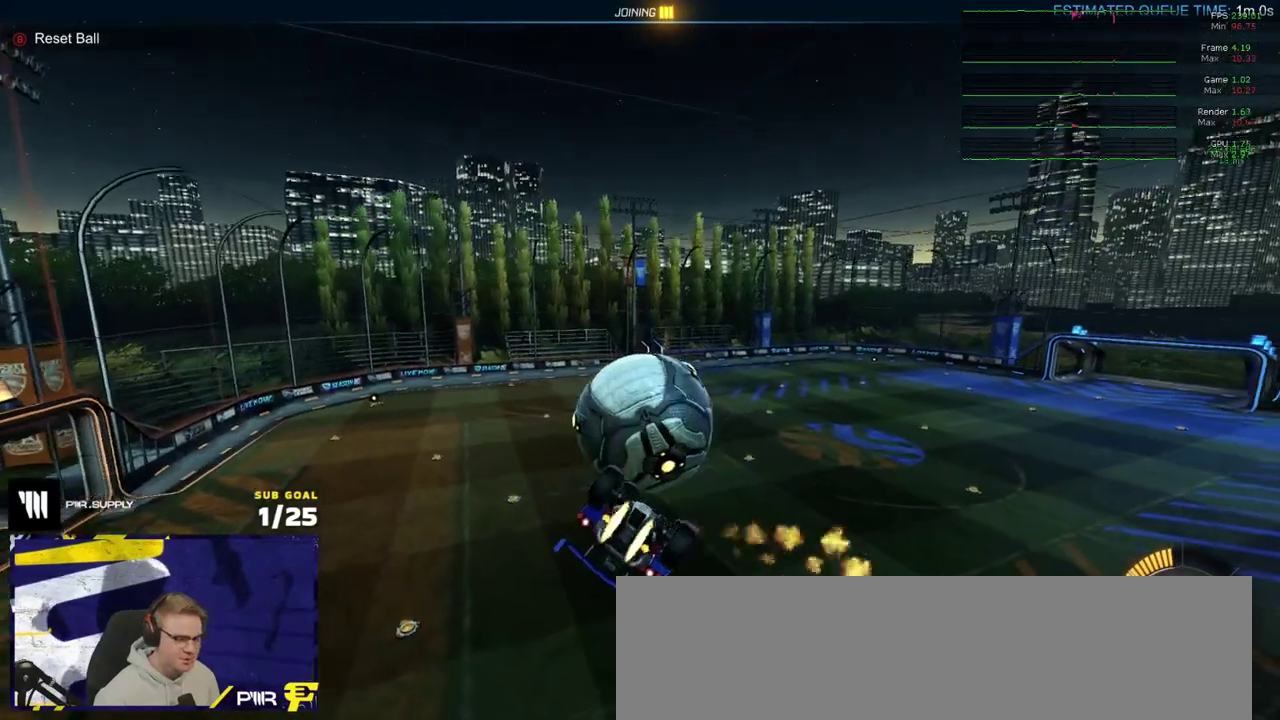
{"buttons": ["R1", "R2"], "left_stick": "up-left", "right_stick": "center", "events": [[217, "R1", "up"], [217, "left_stick", "up-left"], [283, "R1", "down"], [283, "R2", "down"], [500, "L1", "up"]]}